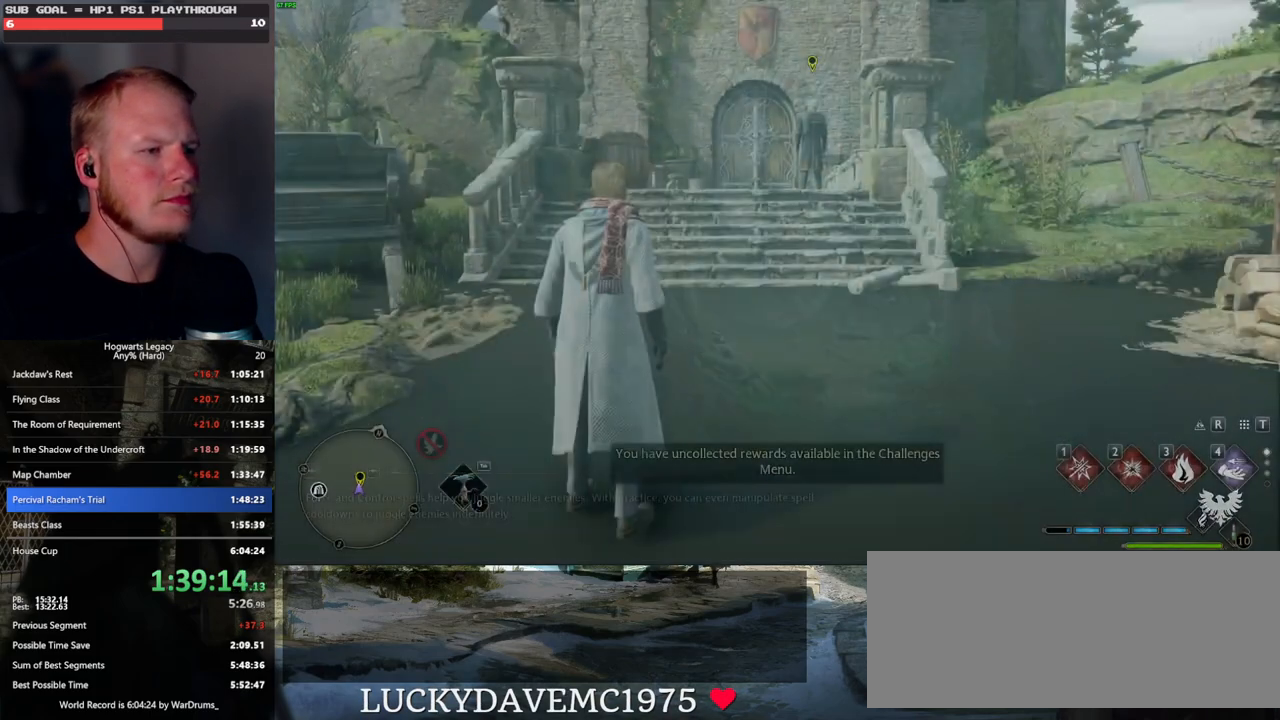
Gameplay with keyboard and mouse; each line is a JSON object with the keys and mouse buttons held at the frame after it. "events" lists presses ("down") and releases ("up") of ".", "/", "0", "1", "2", "3", "4", "5", "6", "7", "8", "9", "a", "alt_l", "alt_r", "b", "backslash", "backspace", "c", "caps_lock", "comma", "ctrl_l", "ctrl_r", "d", "e", "equals", "escape", "f", "f1", "f10", "f11", "f12", "f2", "f3", "f4", "f5", "f6", "f7", "f8", "f9", "g", "h", "i", "j", "k", "l", "lbracket", "m", "minus", "n", "o", "p", "q", "quote", "r", "rbracket", "return", "s", "semicolon", "shift_l", "shift_r", "space", "super_l", "super_r", "t", "tab", "tilde", "u", "v", "w", "x", "y", "z", "mouse_left", "mouse_wheel", "mouse_right", "mouse_mb4" and "mouse_mb5" between this image and that frame as [ms after this image, input, new state], when the widget could be followed in between. "mouse_left", "mouse_wheel", "mouse_right", "mouse_mb4", "mouse_mb5" = the "left", "wheel", "right", "mb4", "mb5" buttons of the "mouse" list. No other keys are recorded. "wheel" means that the mouse wheel is clicked or scrolled. Mouse movement is not recorded.
{"keys": ["space", "w"], "mouse": [], "events": [[133, "w", "down"], [267, "space", "down"], [300, "shift_l", "down"], [417, "shift_l", "up"]]}
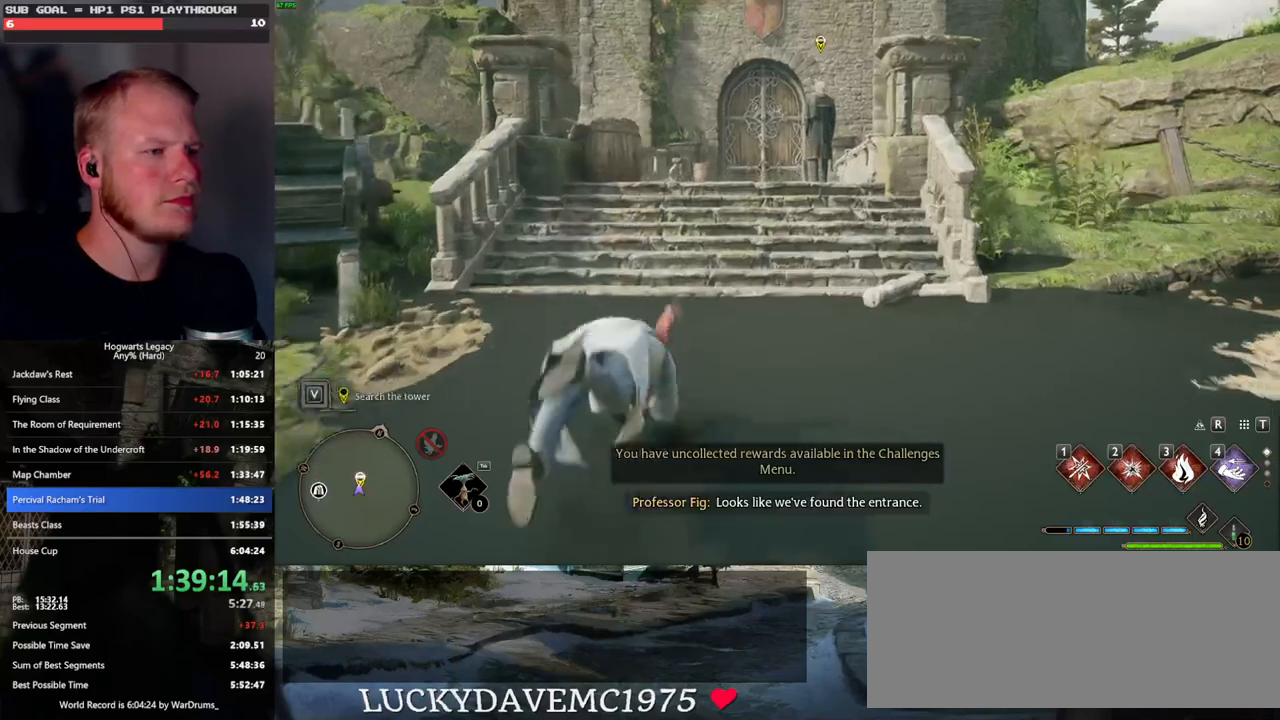
{"keys": ["w"], "mouse": [], "events": [[333, "space", "up"]]}
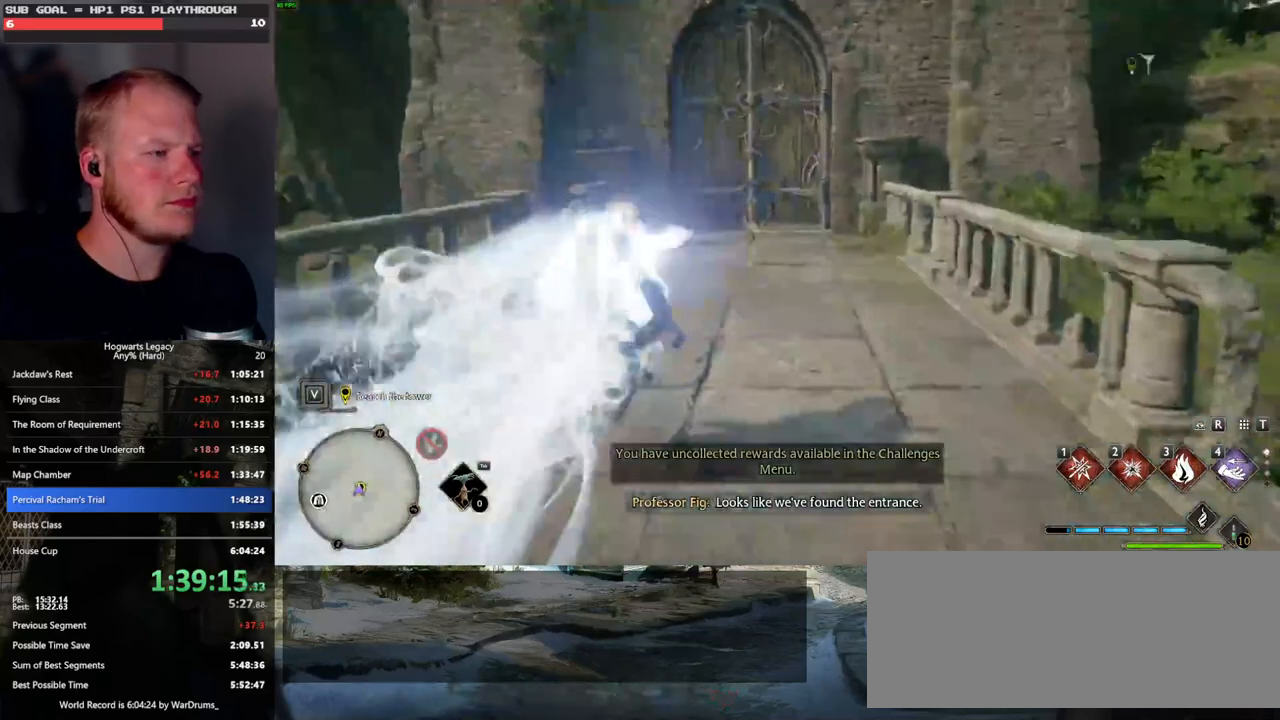
{"keys": ["w"], "mouse": [], "events": []}
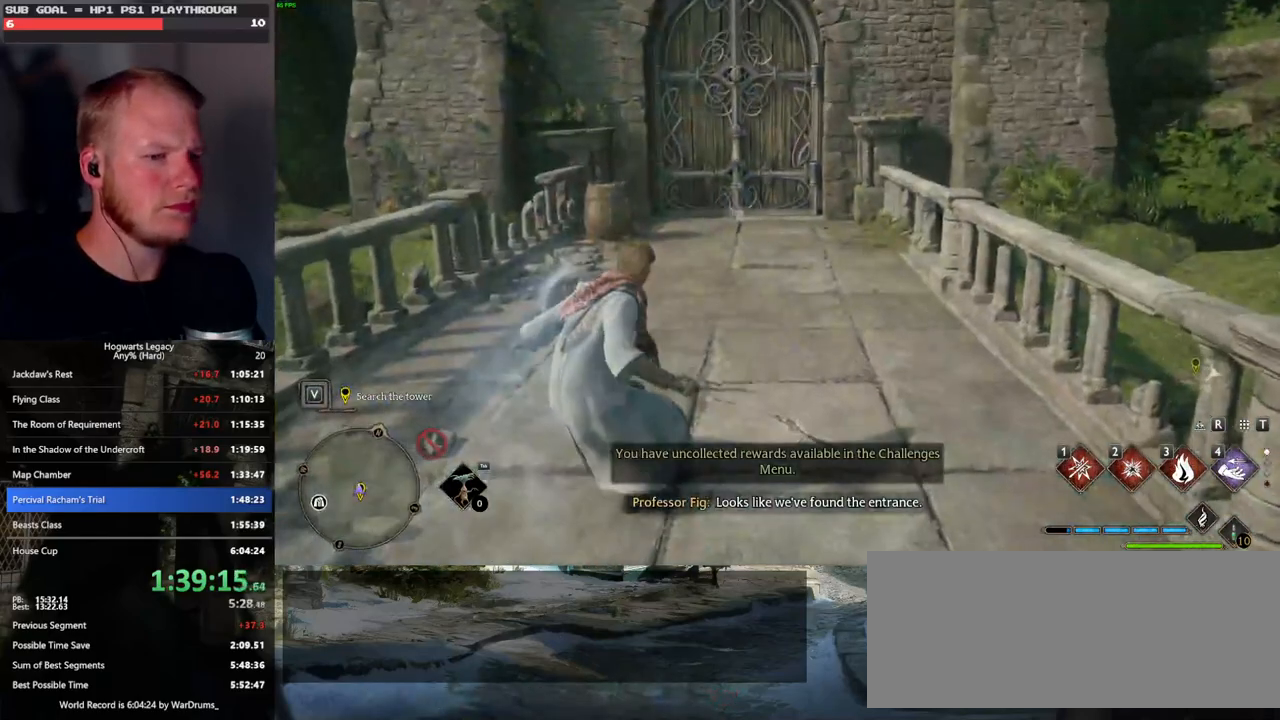
{"keys": ["w"], "mouse": [], "events": []}
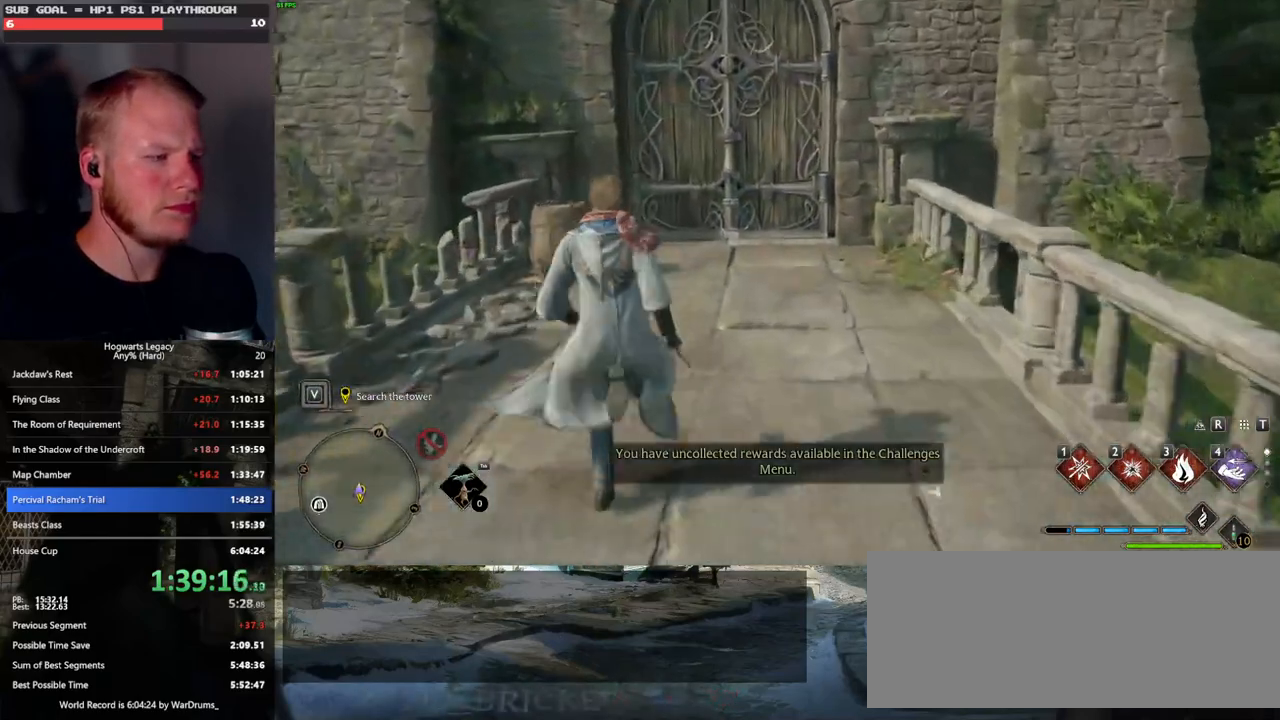
{"keys": ["w"], "mouse": [], "events": []}
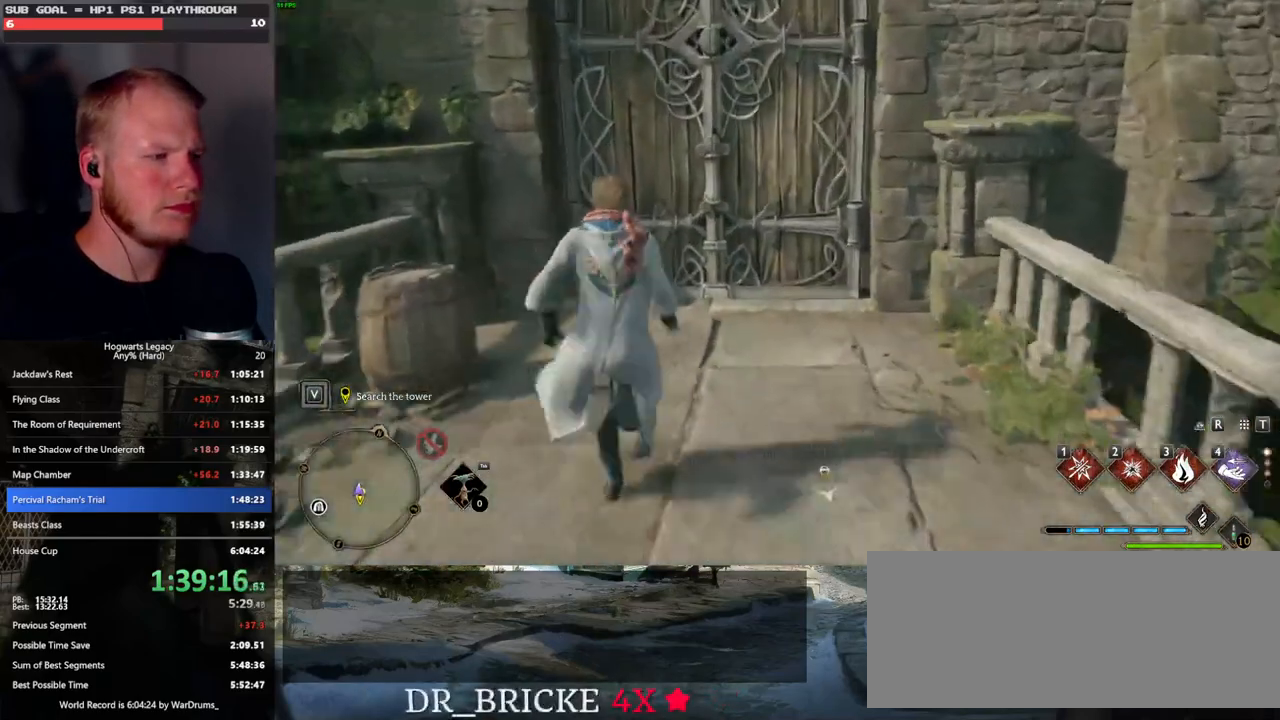
{"keys": ["tab"], "mouse": [], "events": [[150, "tab", "down"], [250, "w", "up"]]}
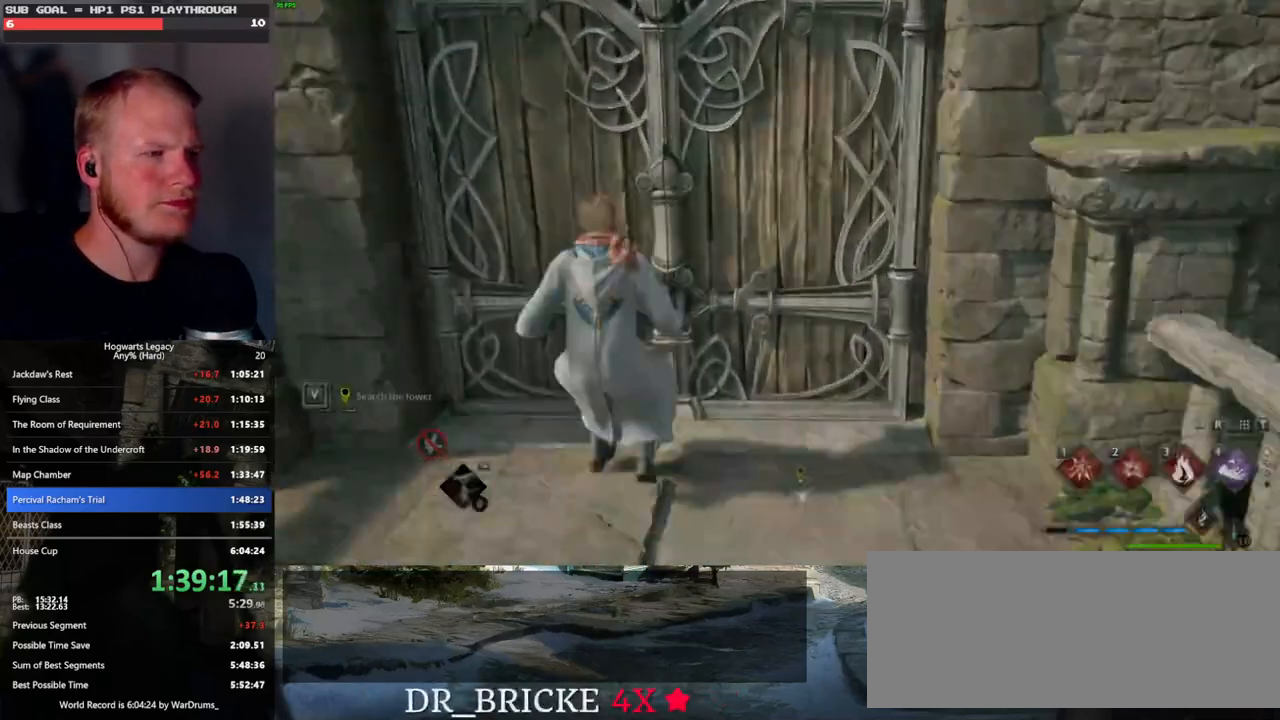
{"keys": ["tab"], "mouse": [], "events": []}
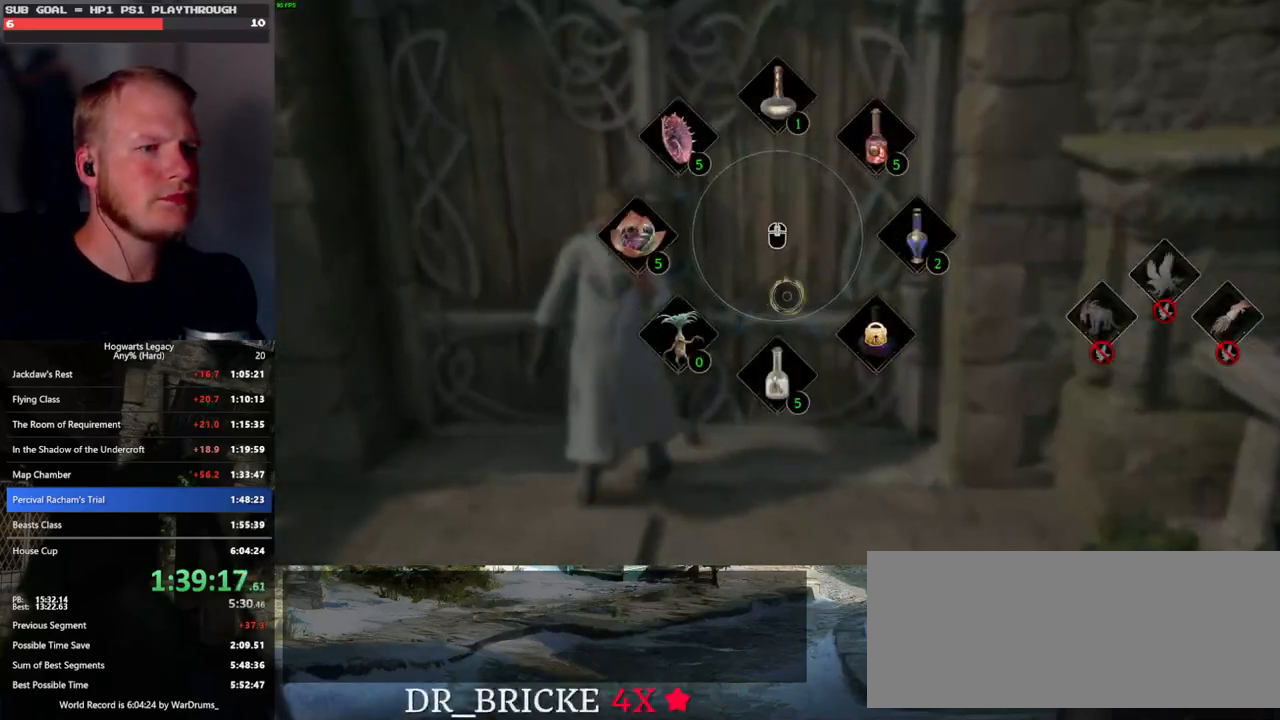
{"keys": ["tab"], "mouse": [], "events": []}
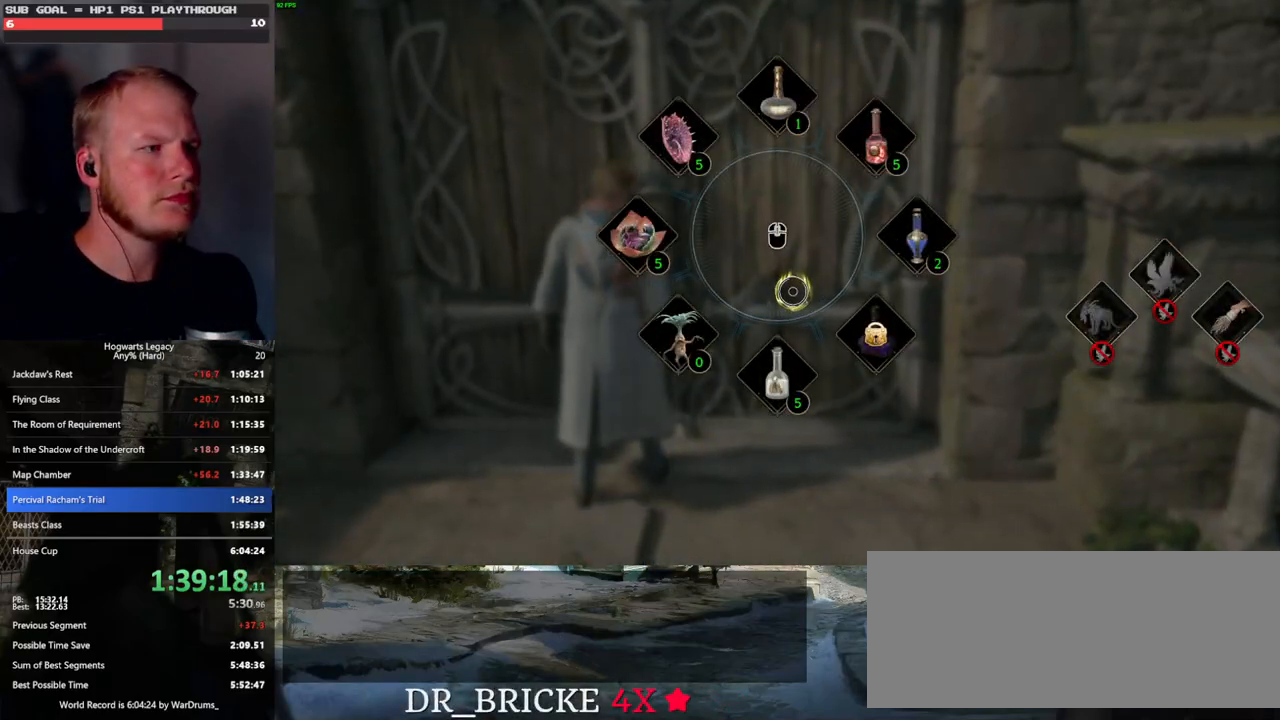
{"keys": ["tab"], "mouse": [], "events": [[283, "mouse_left", "down"], [450, "mouse_left", "up"]]}
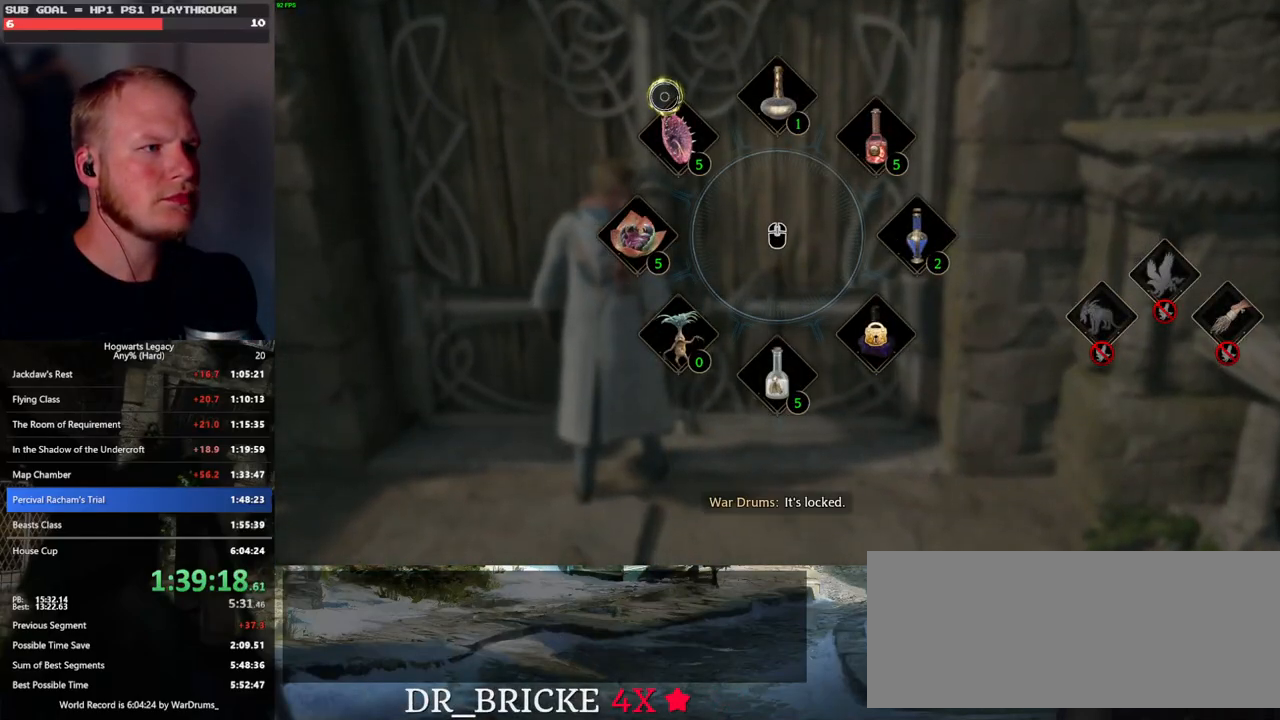
{"keys": [], "mouse": [], "events": [[150, "mouse_left", "down"], [267, "mouse_left", "up"], [483, "tab", "up"]]}
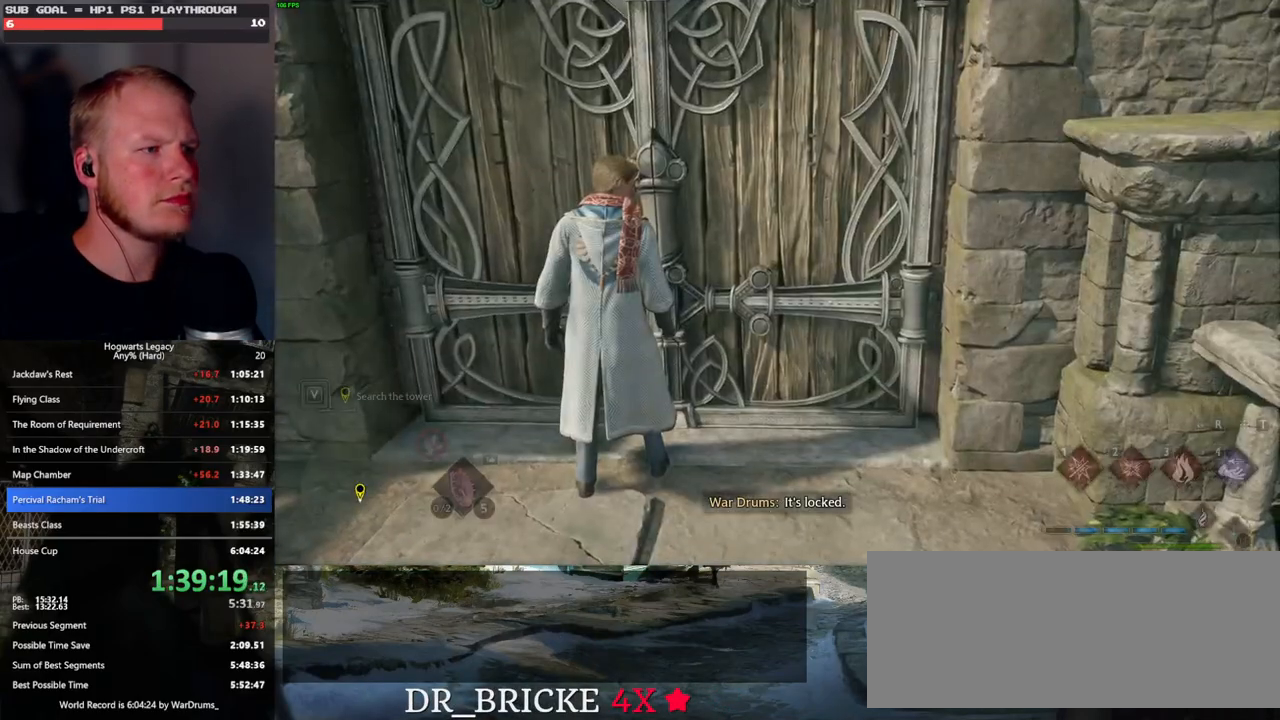
{"keys": [], "mouse": [], "events": []}
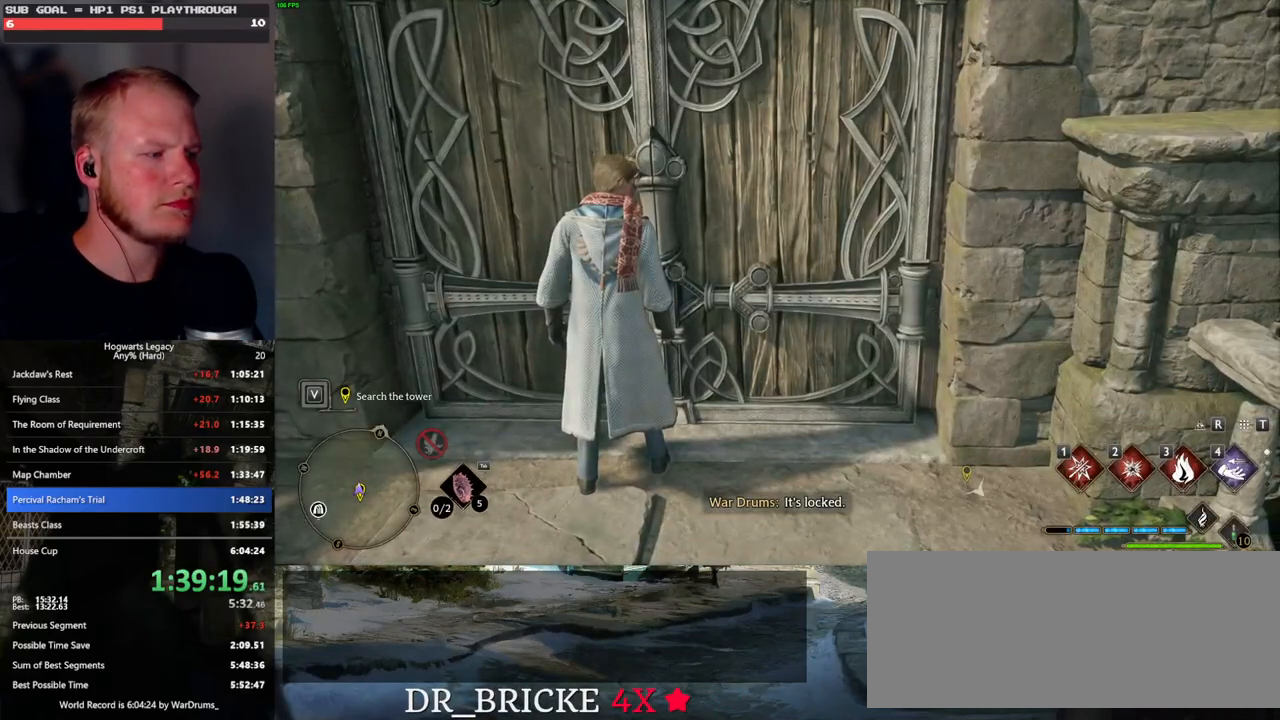
{"keys": [], "mouse": [], "events": []}
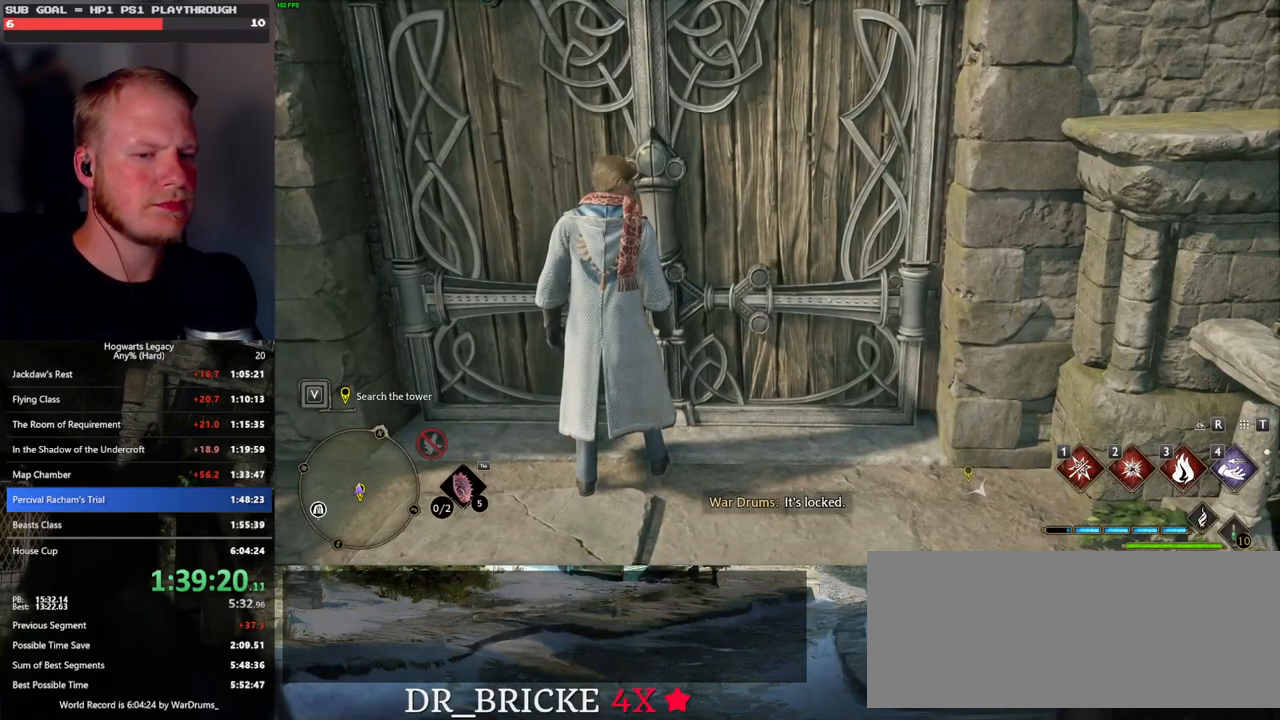
{"keys": [], "mouse": [], "events": []}
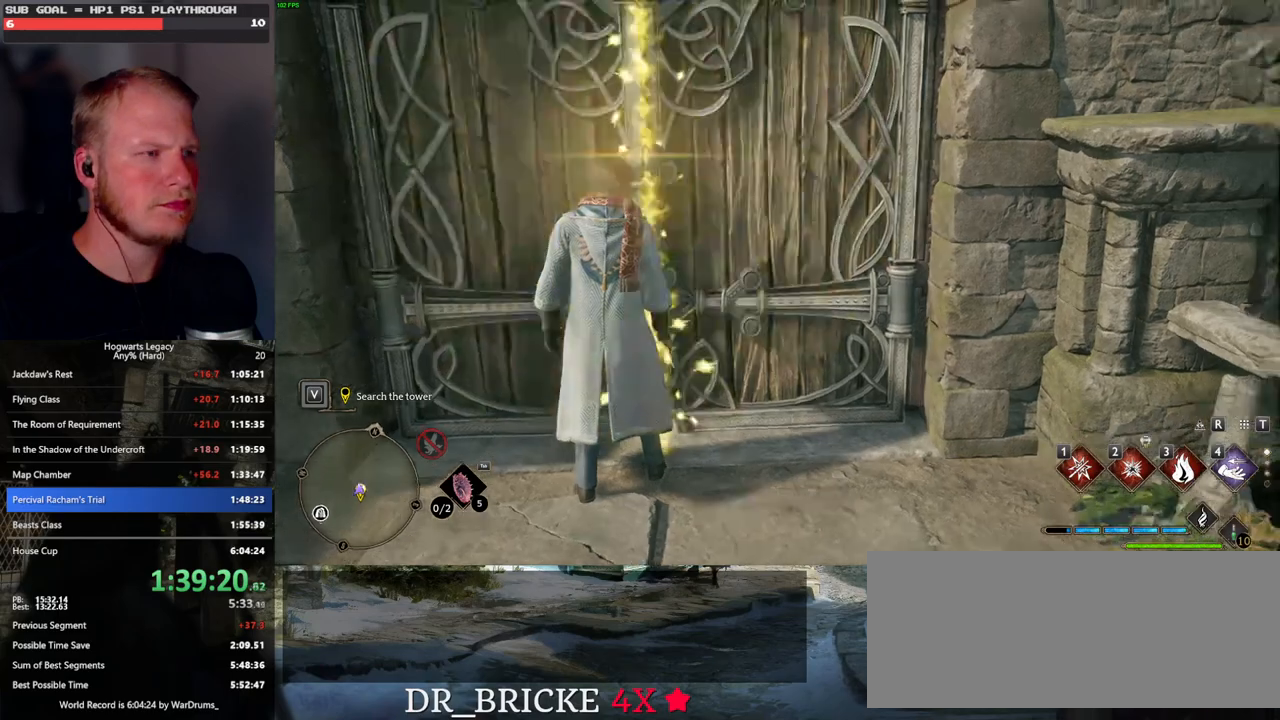
{"keys": ["space", "w"], "mouse": [], "events": [[217, "w", "down"], [467, "space", "down"]]}
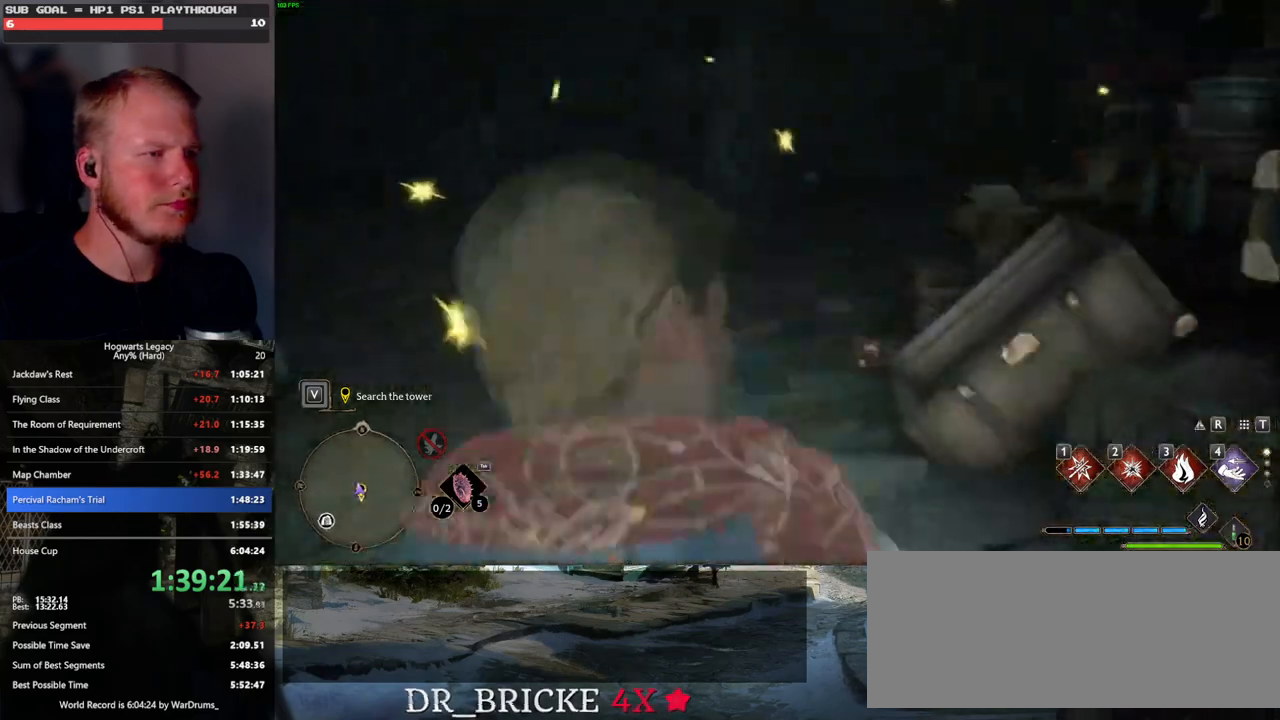
{"keys": ["w"], "mouse": [], "events": [[450, "space", "up"]]}
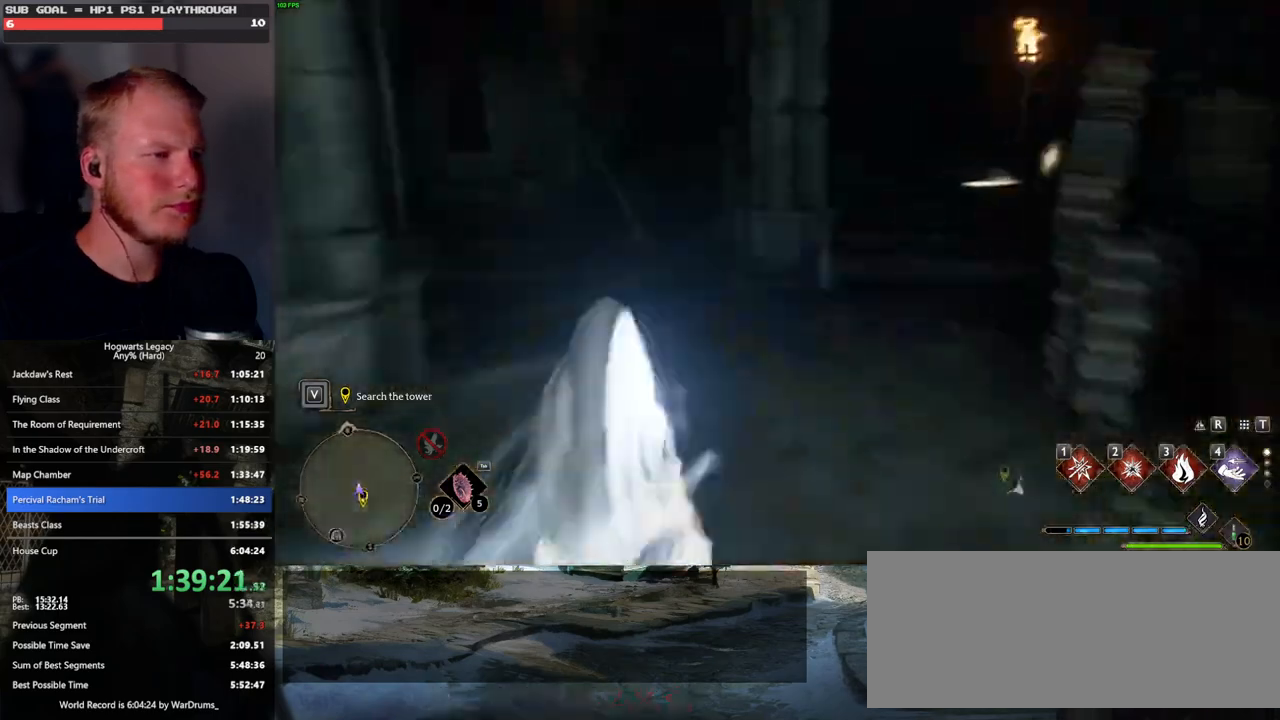
{"keys": ["space", "w"], "mouse": [], "events": [[450, "space", "down"]]}
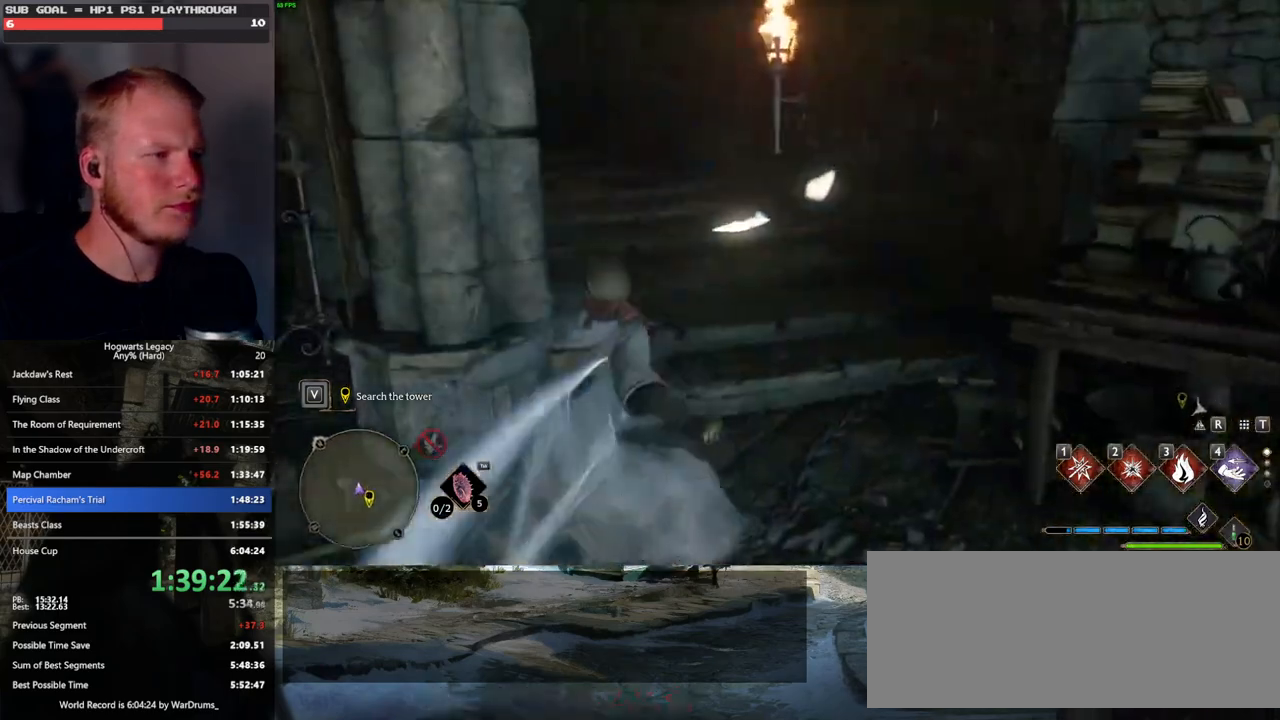
{"keys": ["space", "w"], "mouse": [], "events": []}
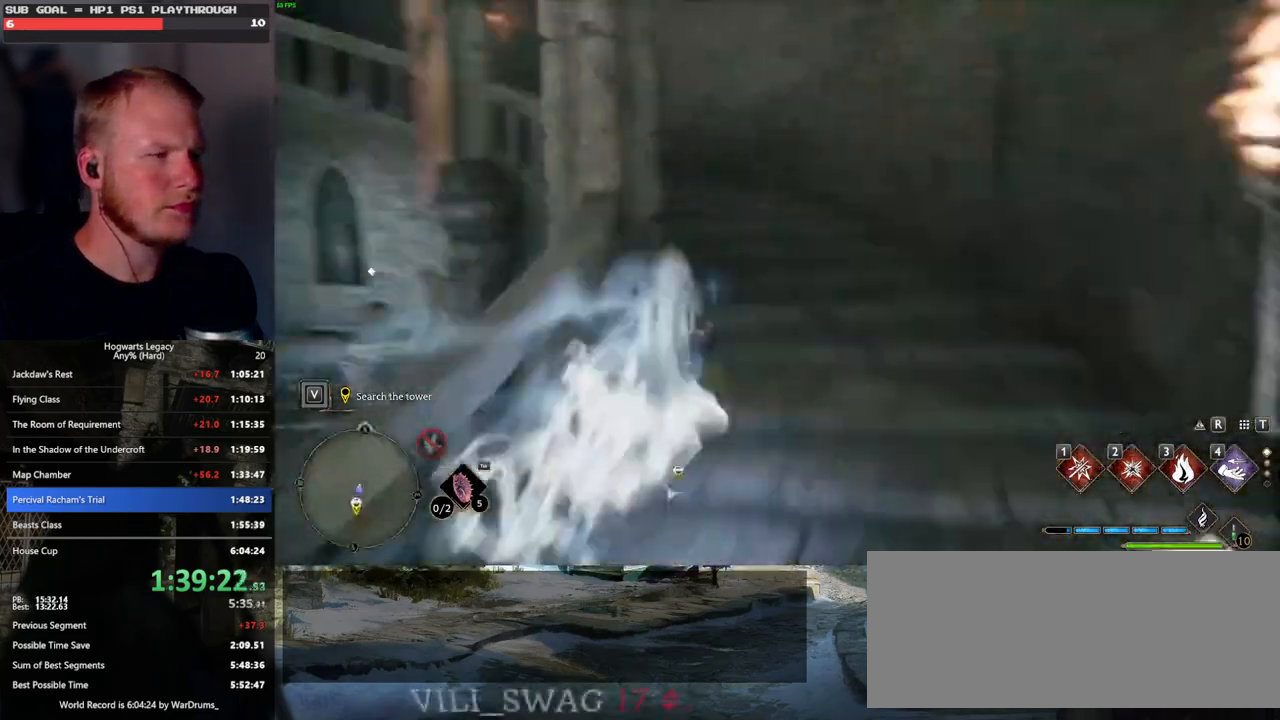
{"keys": ["w"], "mouse": [], "events": [[183, "space", "up"]]}
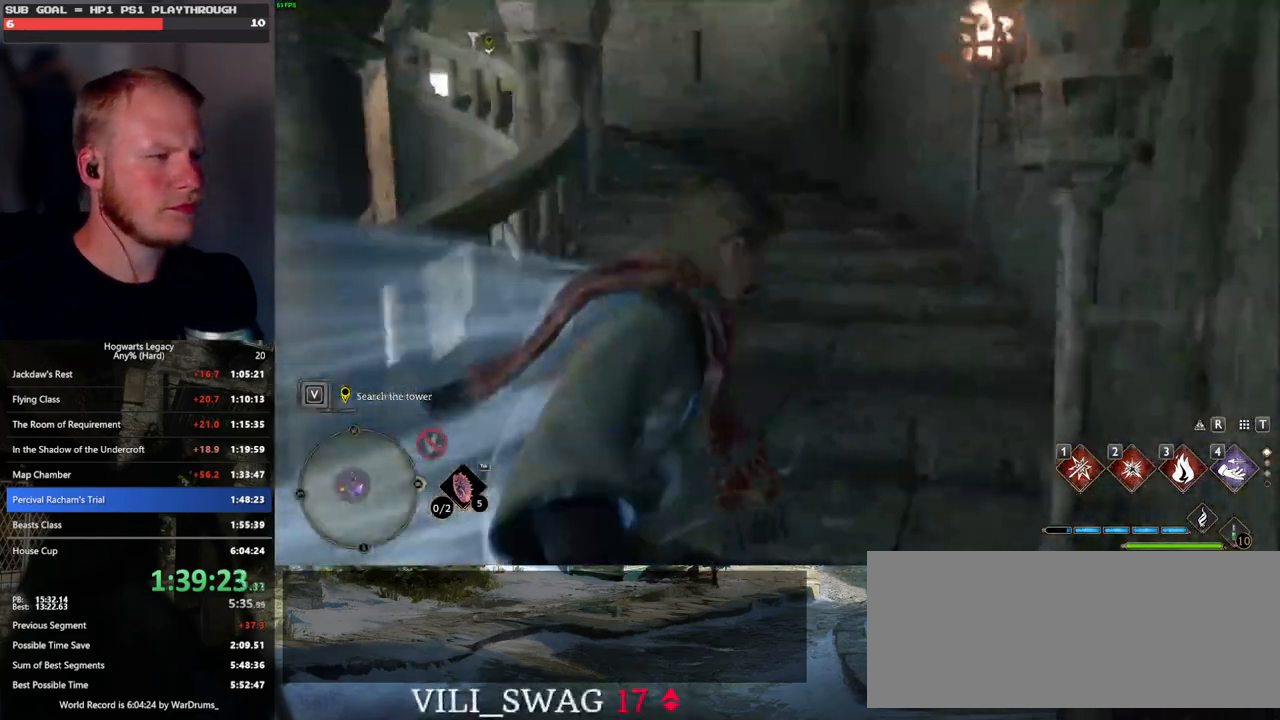
{"keys": ["space", "w"], "mouse": [], "events": [[133, "space", "down"]]}
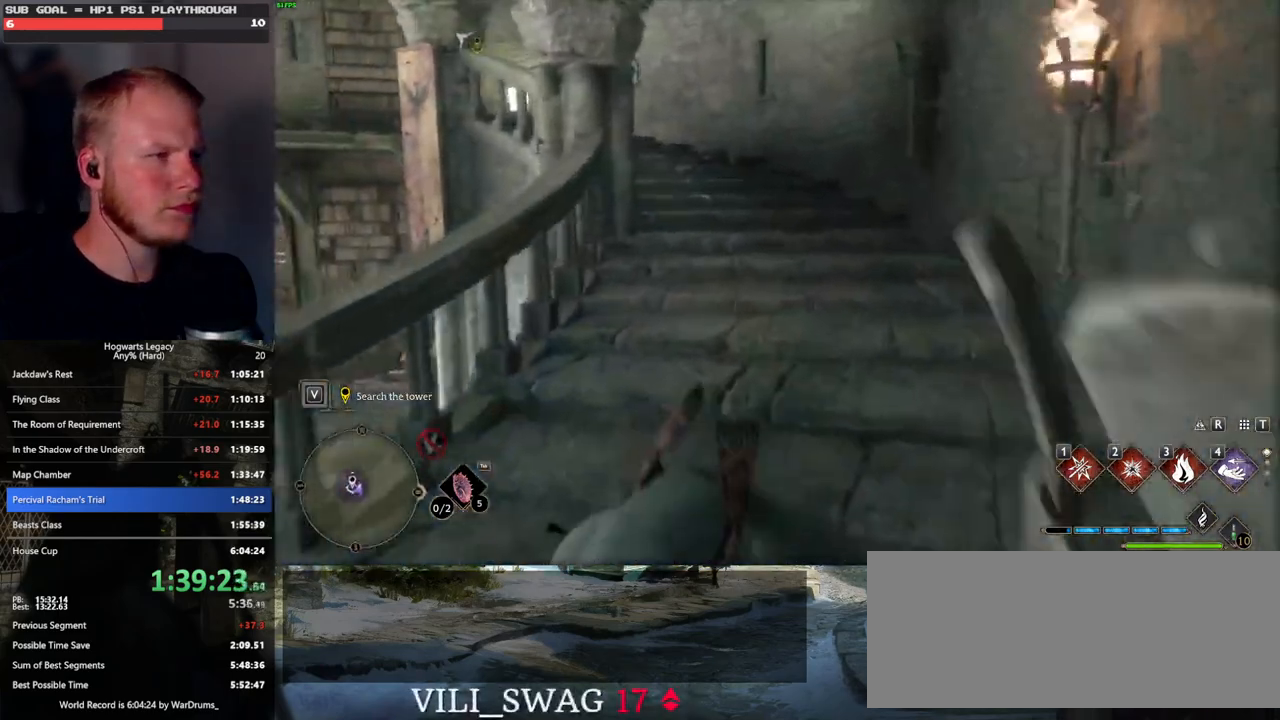
{"keys": ["w"], "mouse": [], "events": [[317, "space", "up"]]}
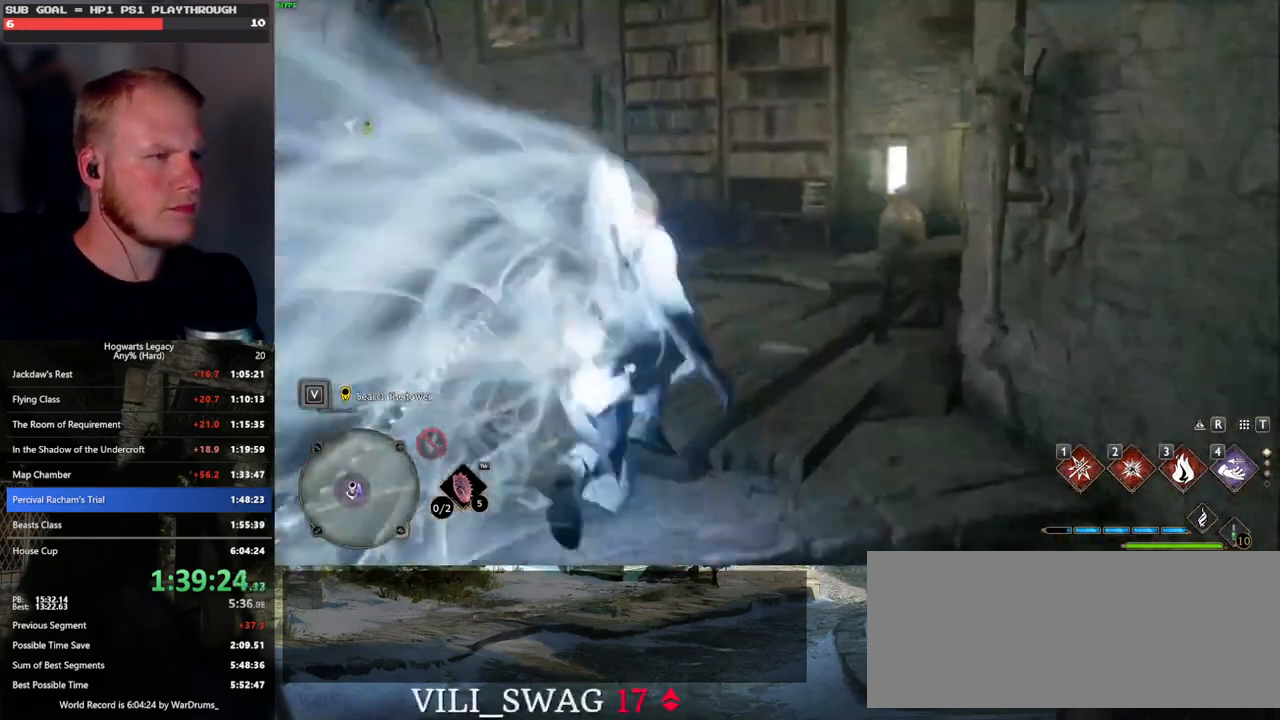
{"keys": ["space", "w"], "mouse": [], "events": [[283, "space", "down"]]}
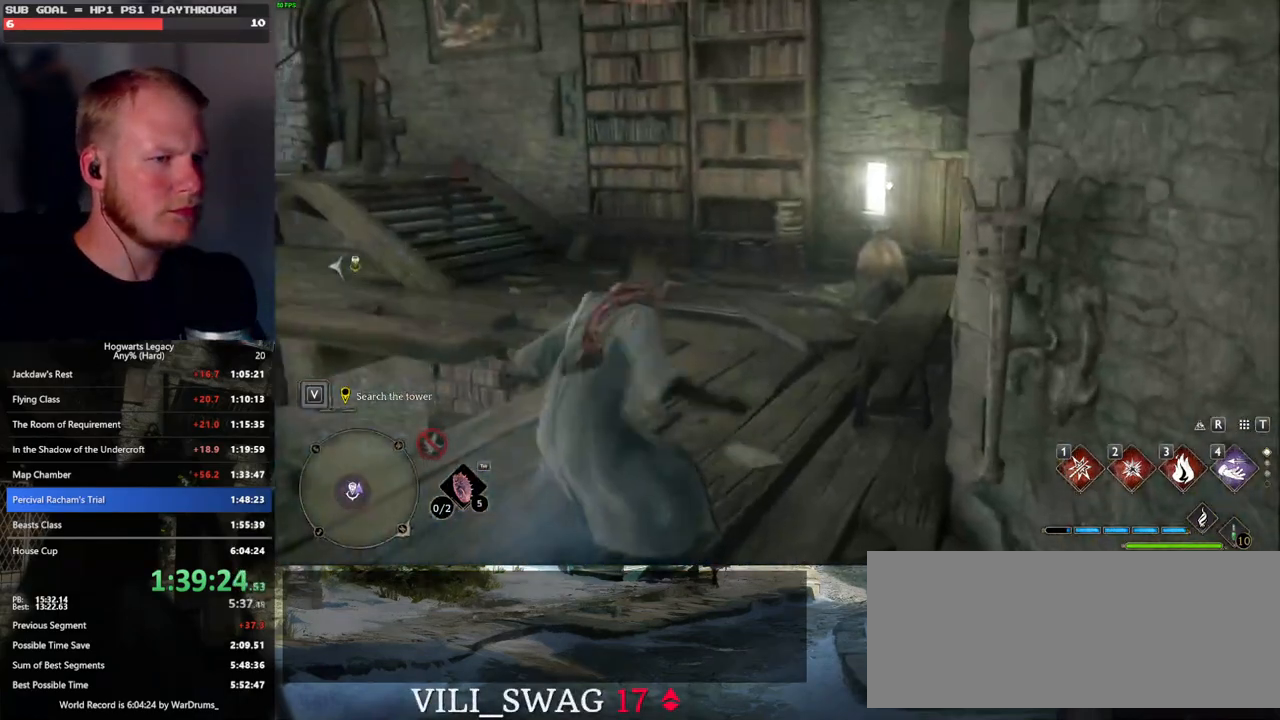
{"keys": ["space", "w"], "mouse": [], "events": [[100, "f", "down"], [183, "f", "up"], [267, "f", "down"], [367, "f", "up"]]}
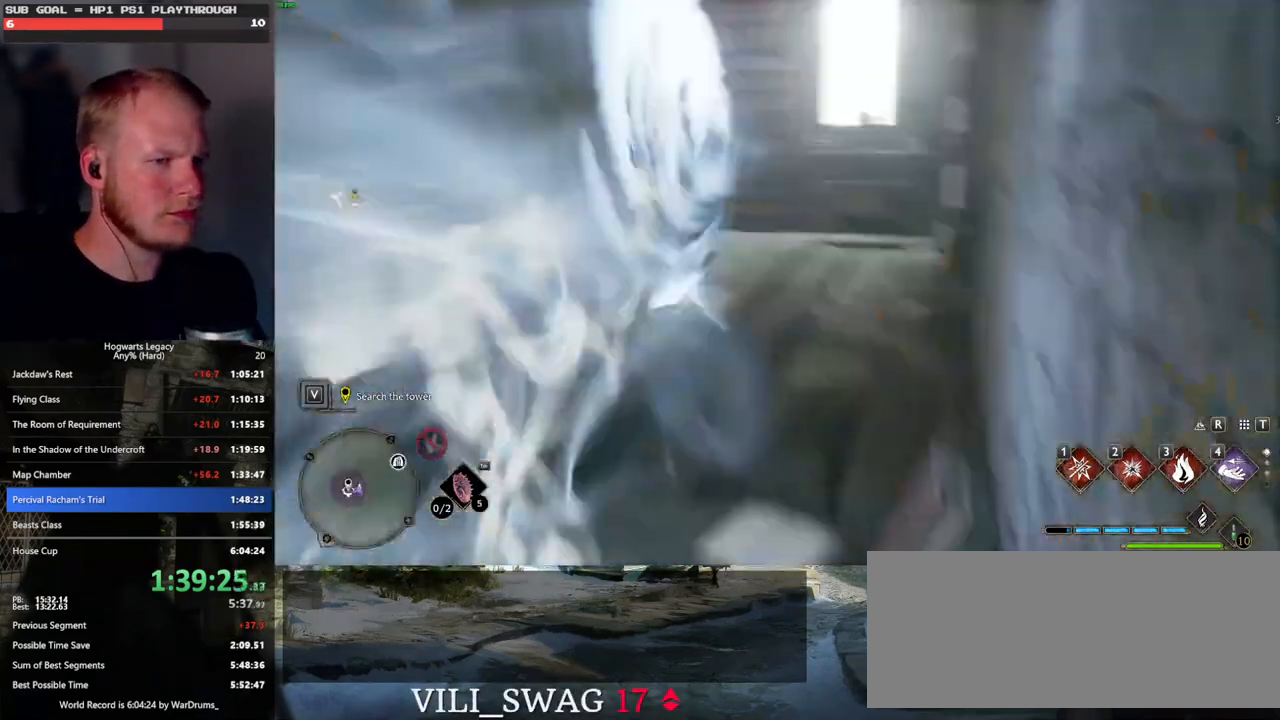
{"keys": ["space", "w"], "mouse": [], "events": [[50, "space", "up"], [200, "mouse_left", "down"], [317, "mouse_left", "up"], [483, "space", "down"]]}
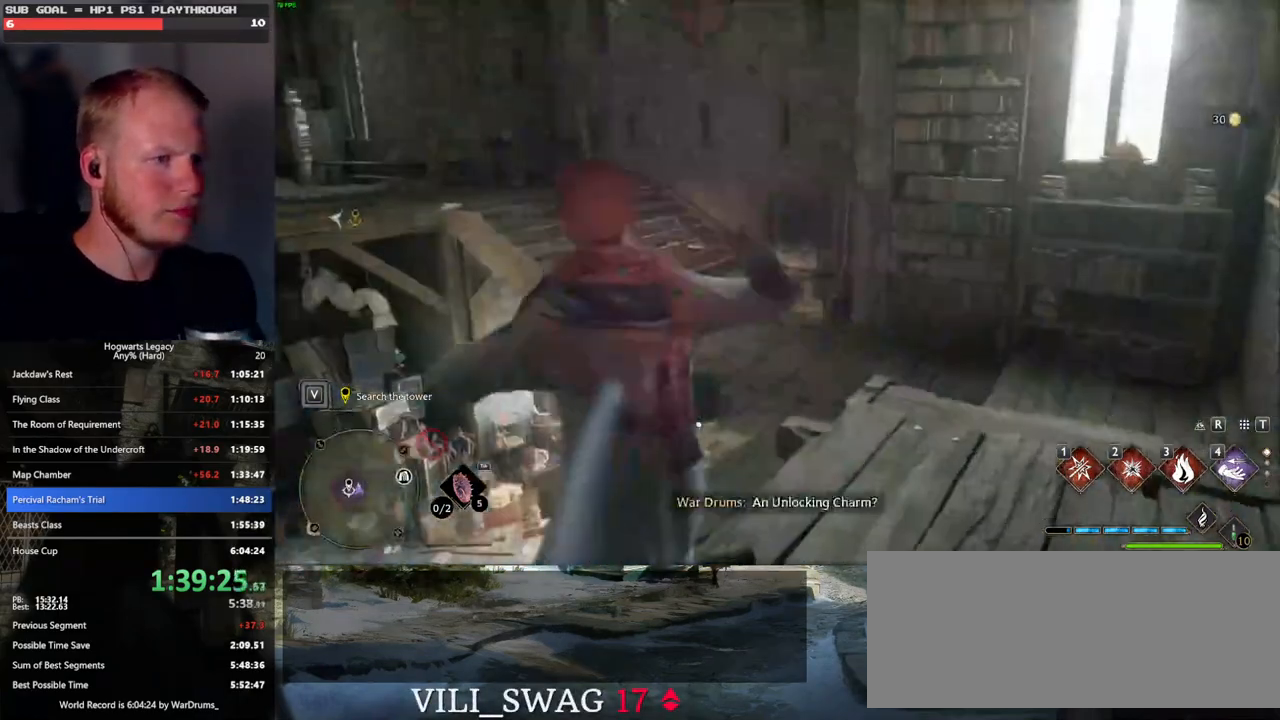
{"keys": ["space", "w"], "mouse": [], "events": []}
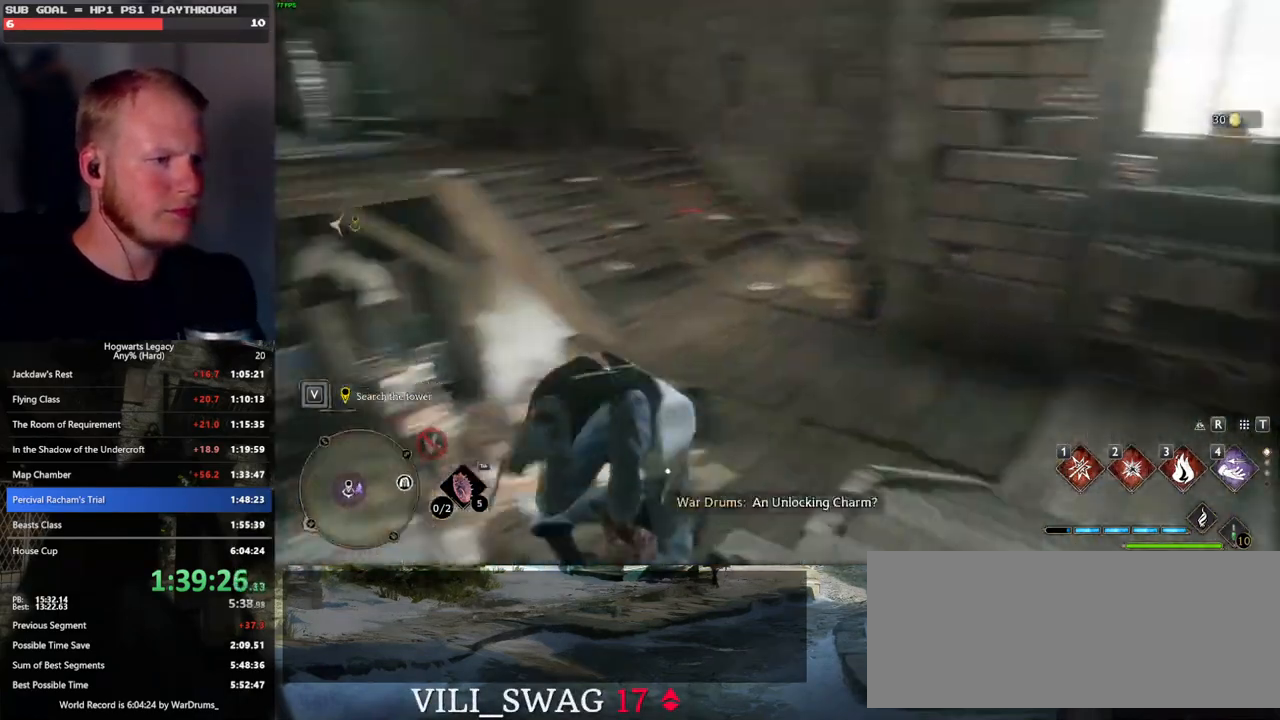
{"keys": ["d", "w"], "mouse": [], "events": [[233, "d", "down"], [250, "space", "up"]]}
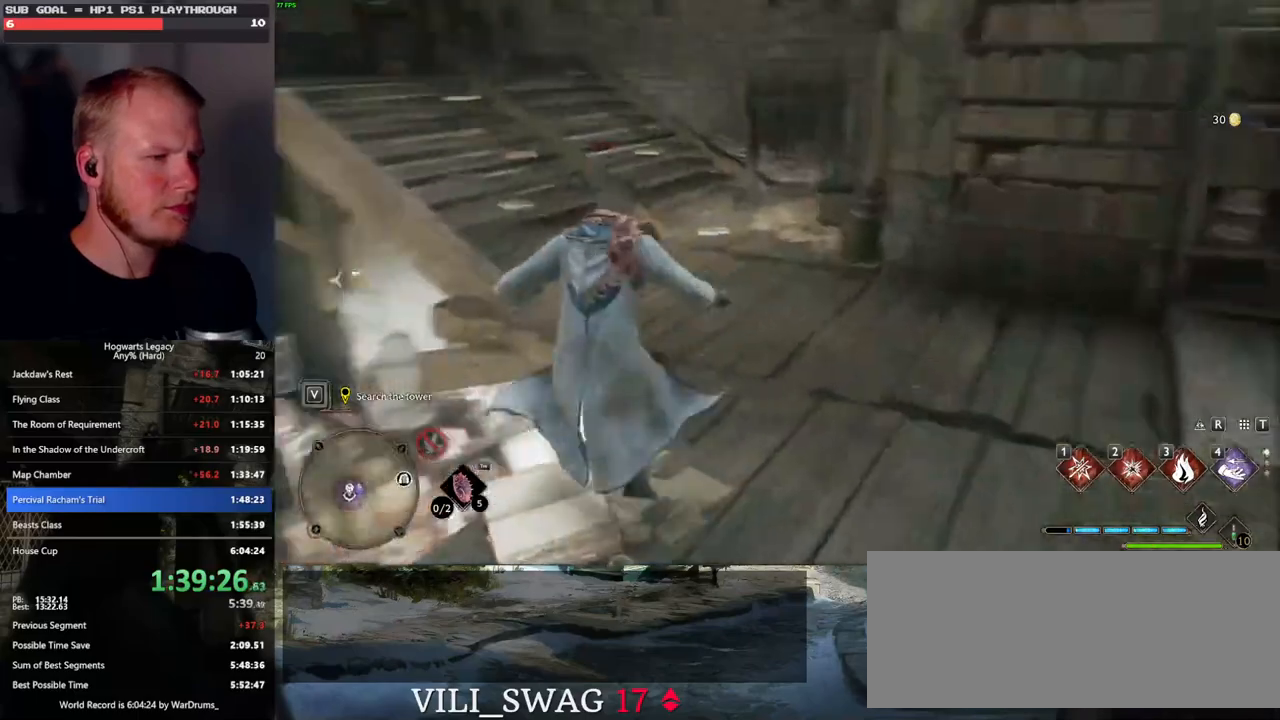
{"keys": ["space", "w"], "mouse": [], "events": [[267, "d", "up"], [300, "space", "down"]]}
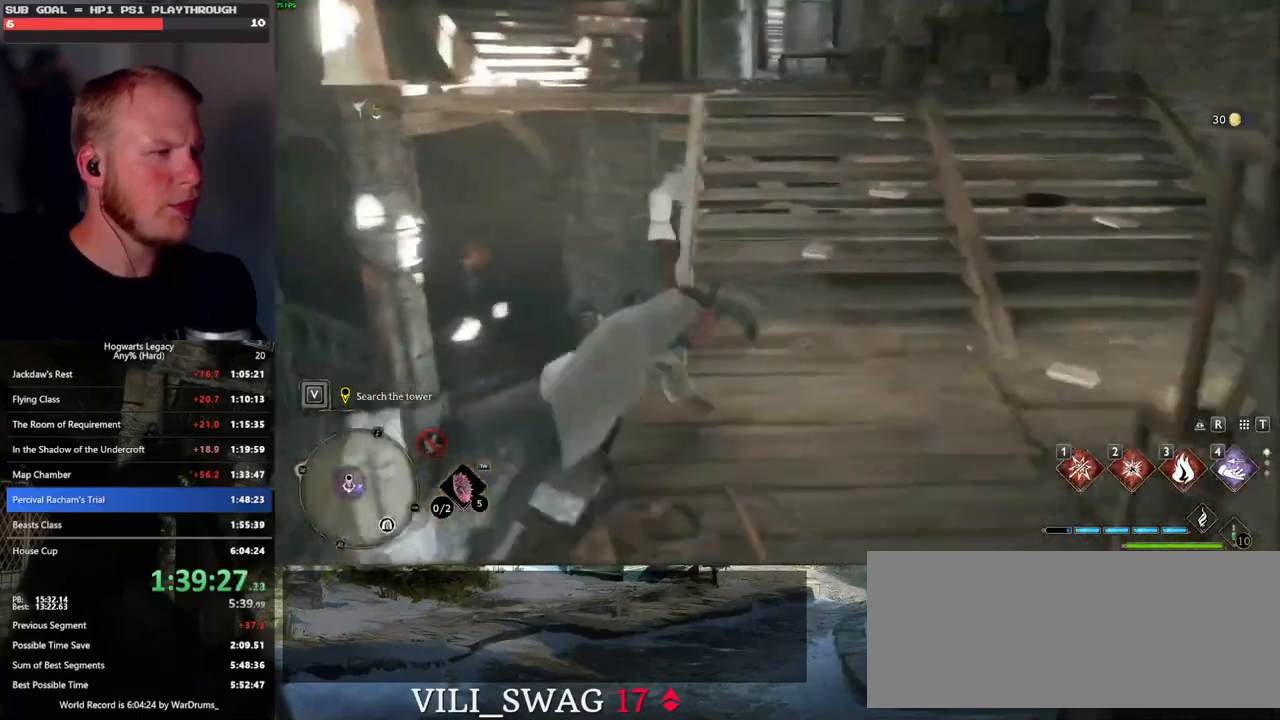
{"keys": ["w"], "mouse": [], "events": [[317, "mouse_left", "down"], [317, "space", "up"], [433, "mouse_left", "up"]]}